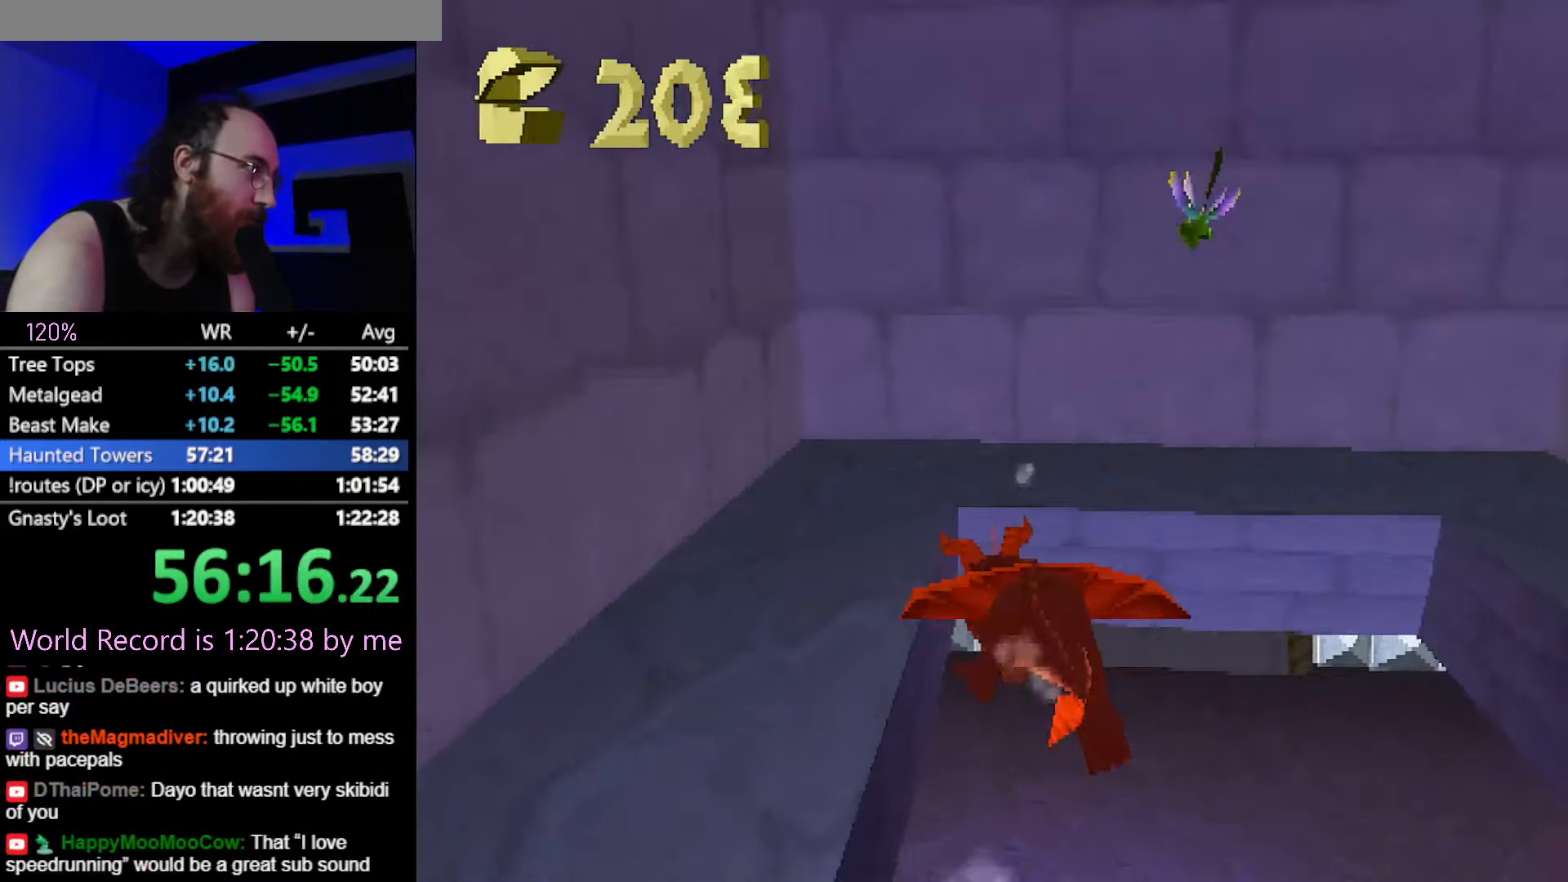
Gameplay with a controller (PlayStation layout); each line is a JSON object with the inputs held at the frame after it. "button_events" lists button changes between this image and that frame as [ms after this image, input, new state], when the widget could be followed in between (sticks are given only as held states). Not read: HOME L1 L2 L3 R2 R3 left_stick.
{"buttons": ["SQUARE"], "button_events": [[167, "SQUARE", "down"], [267, "CROSS", "down"], [401, "CROSS", "up"]]}
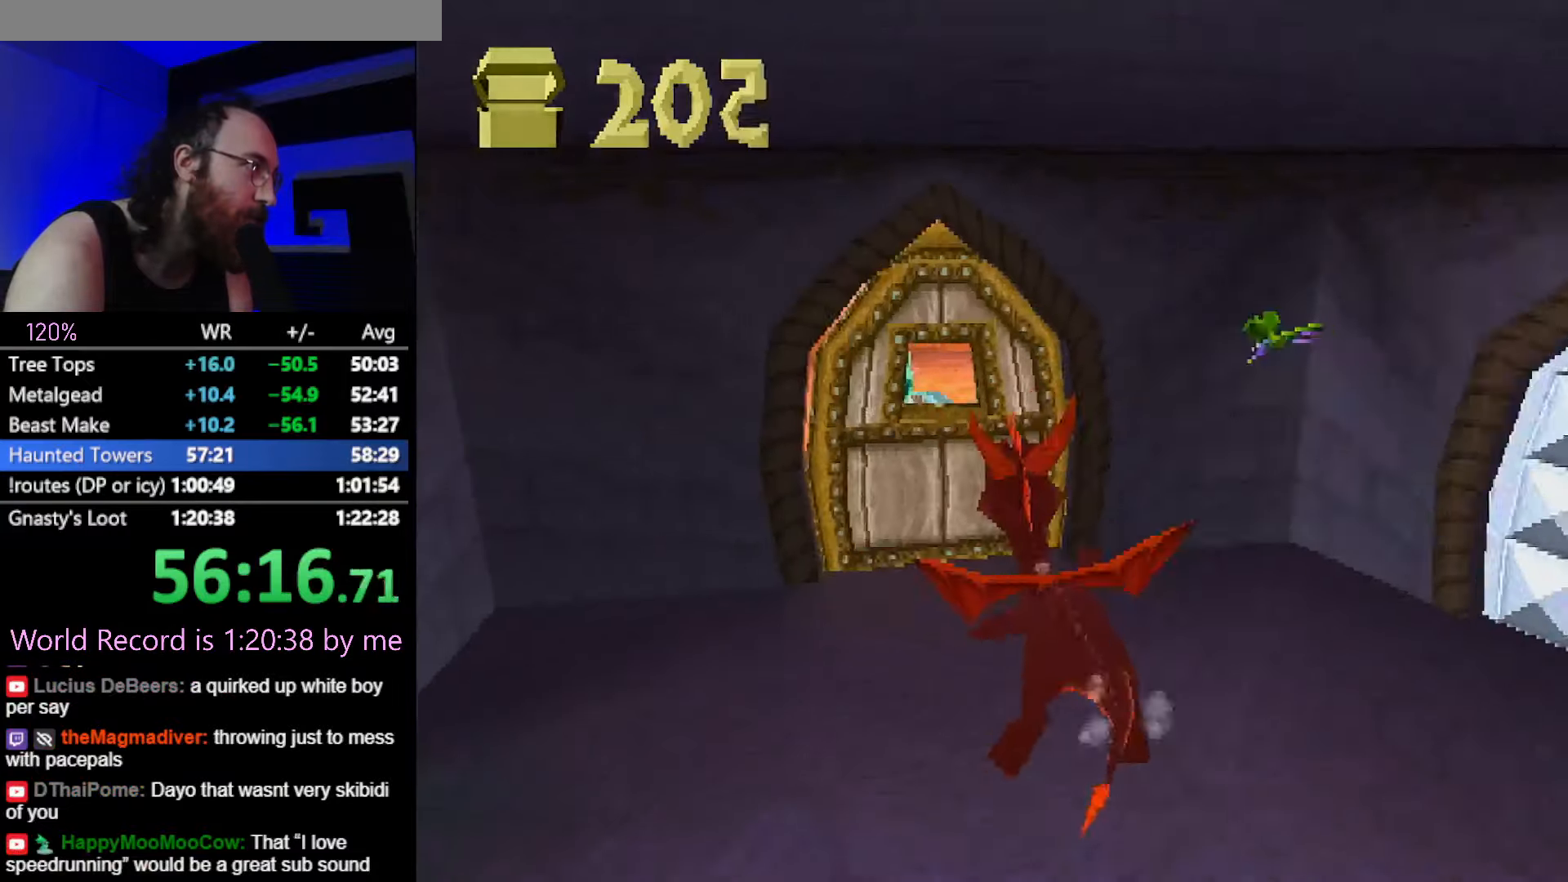
{"buttons": ["SQUARE"], "button_events": []}
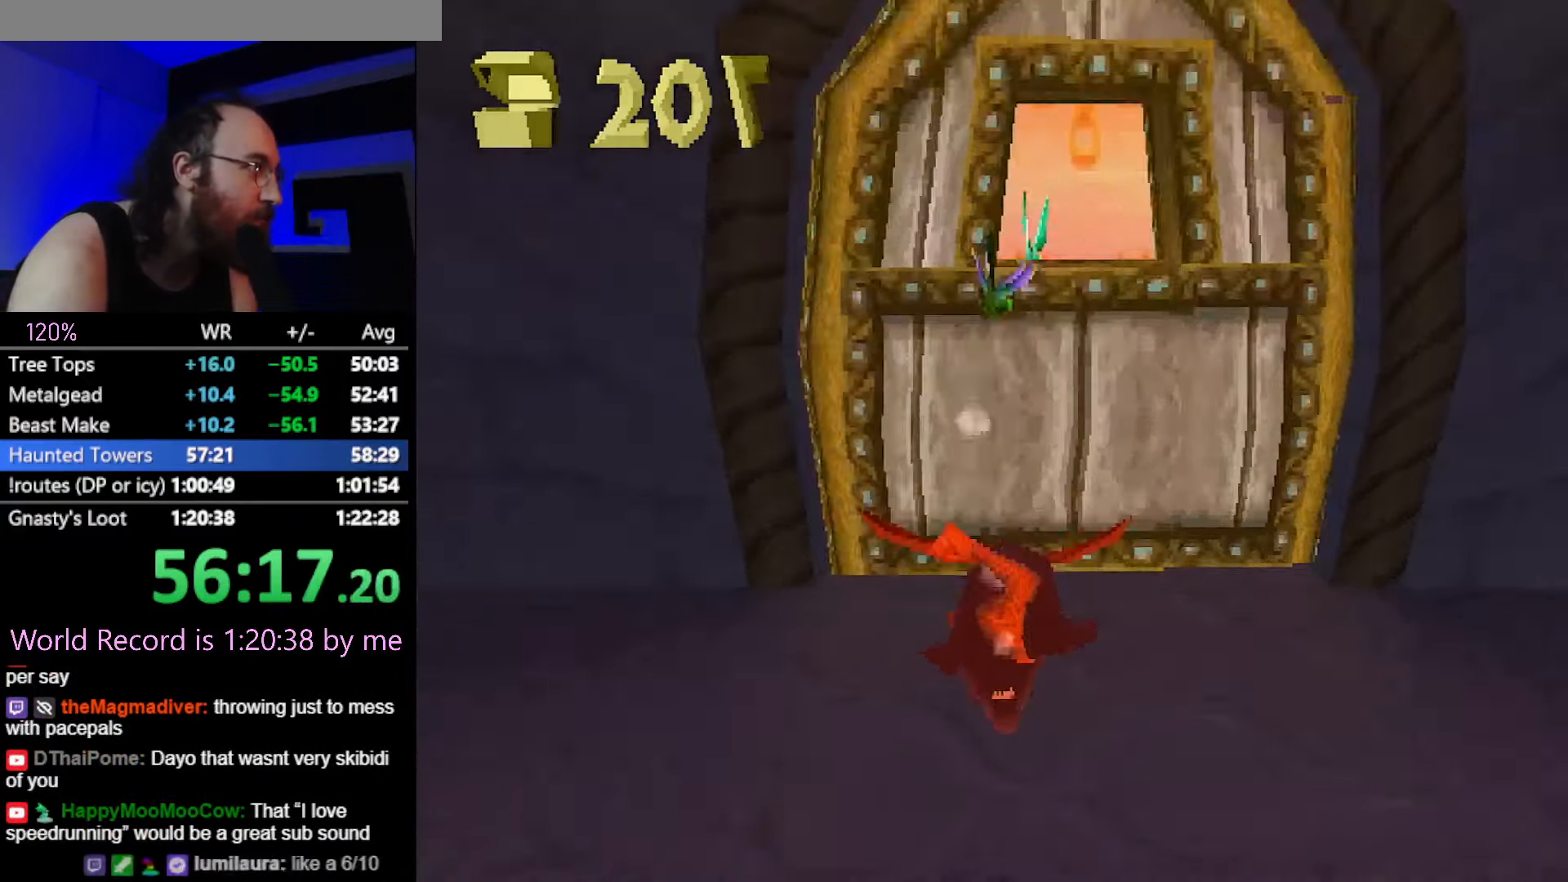
{"buttons": ["SQUARE"], "button_events": [[17, "CROSS", "down"], [117, "CROSS", "up"]]}
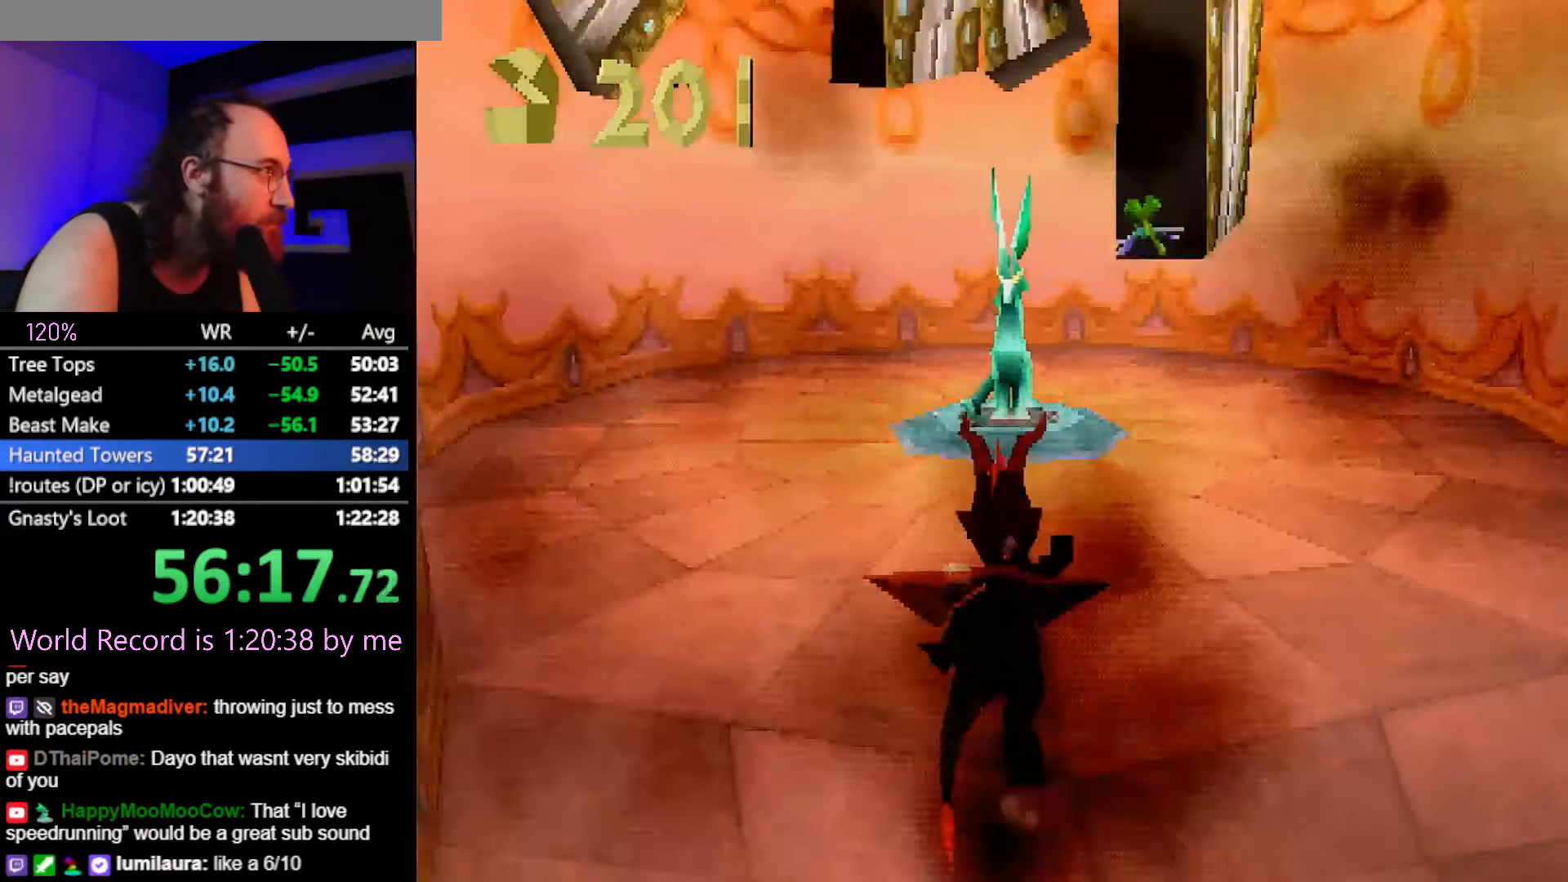
{"buttons": [], "button_events": [[117, "DPAD_LEFT", "down"], [317, "DPAD_LEFT", "up"], [434, "SQUARE", "up"]]}
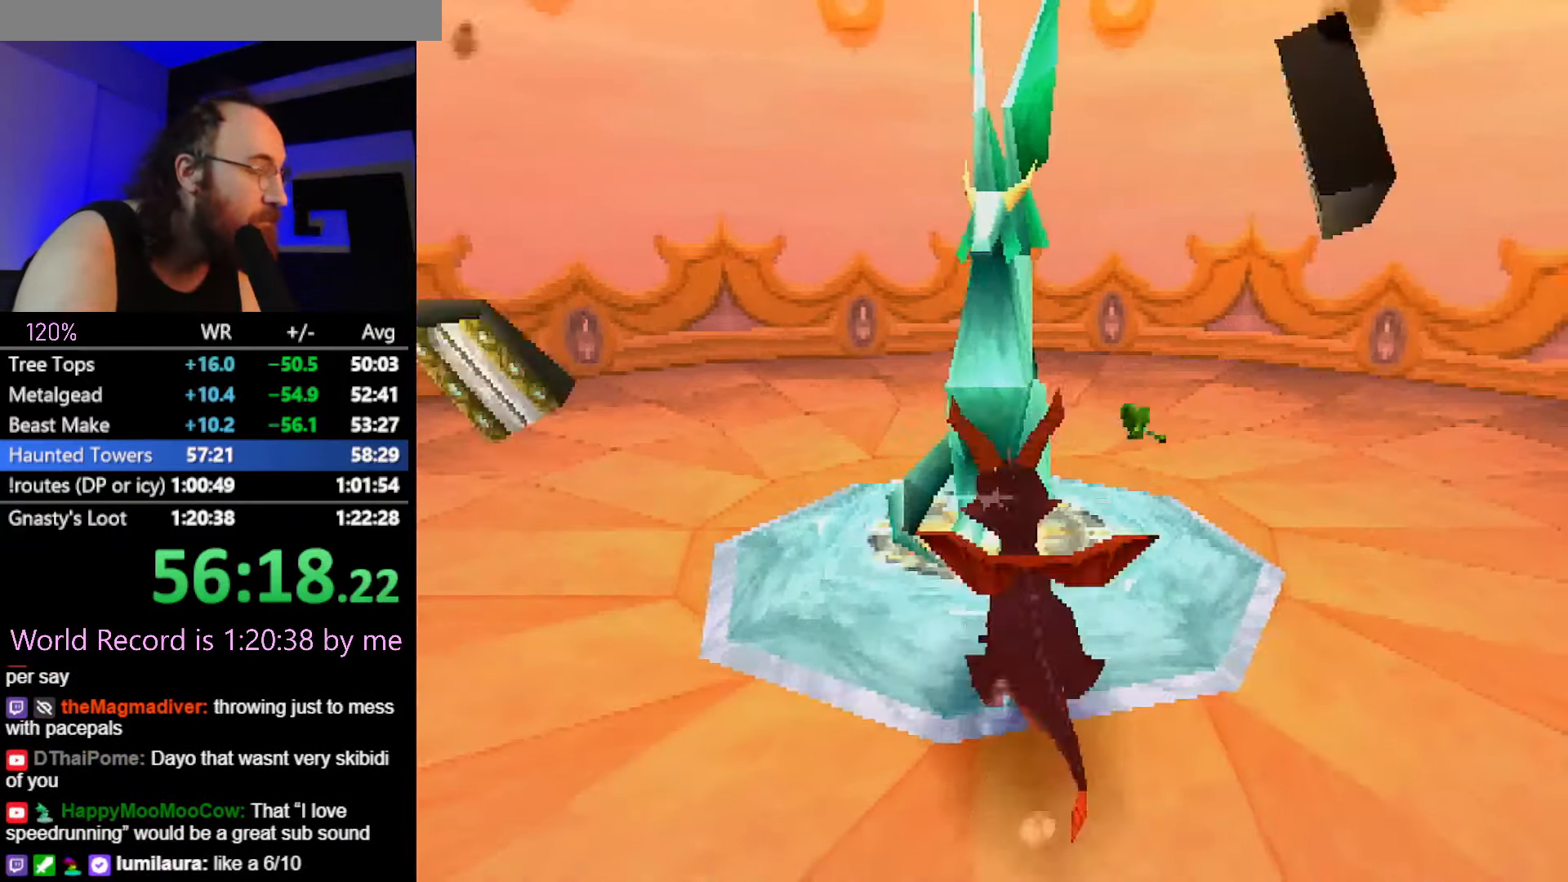
{"buttons": [], "button_events": []}
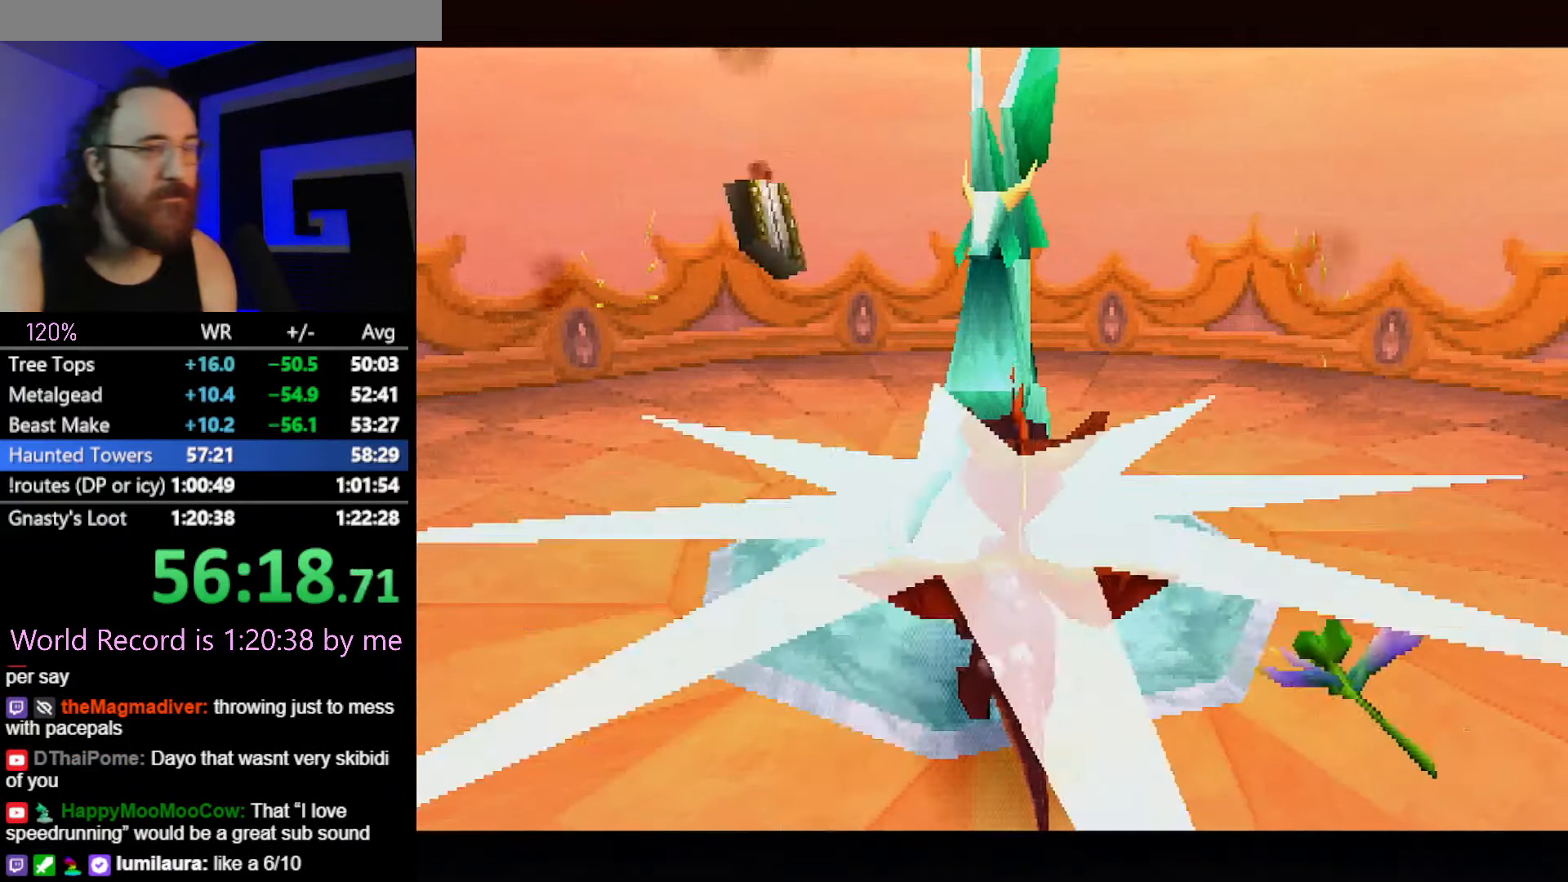
{"buttons": [], "button_events": [[17, "R1", "down"], [117, "R1", "up"], [217, "R1", "down"], [300, "R1", "up"], [417, "R1", "down"], [484, "R1", "up"]]}
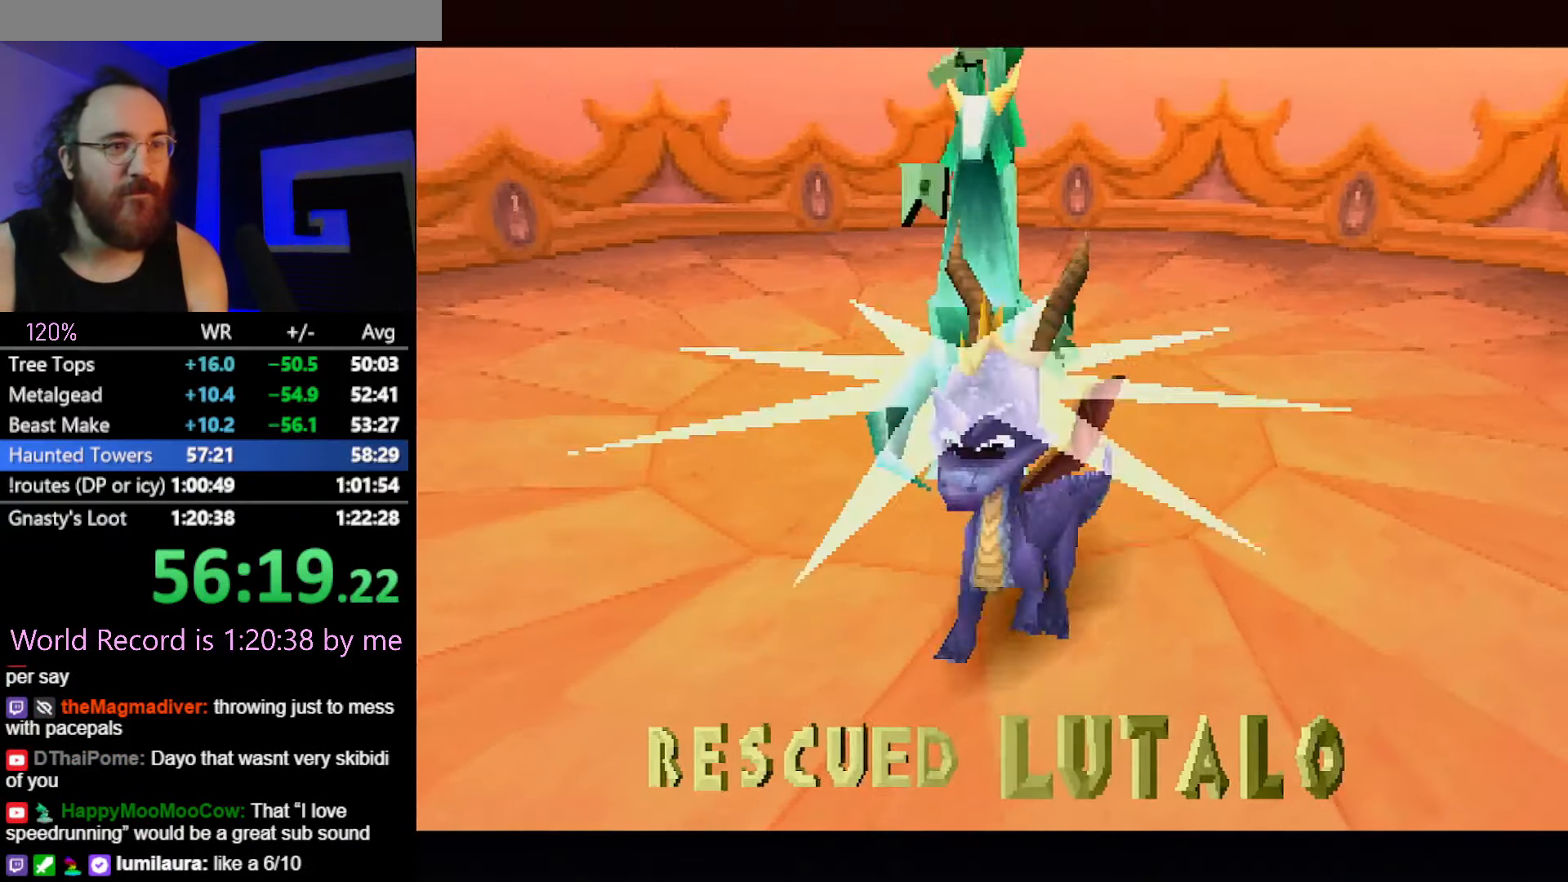
{"buttons": ["R1"], "button_events": [[84, "R1", "down"], [184, "R1", "up"], [301, "R1", "down"], [368, "R1", "up"], [468, "R1", "down"]]}
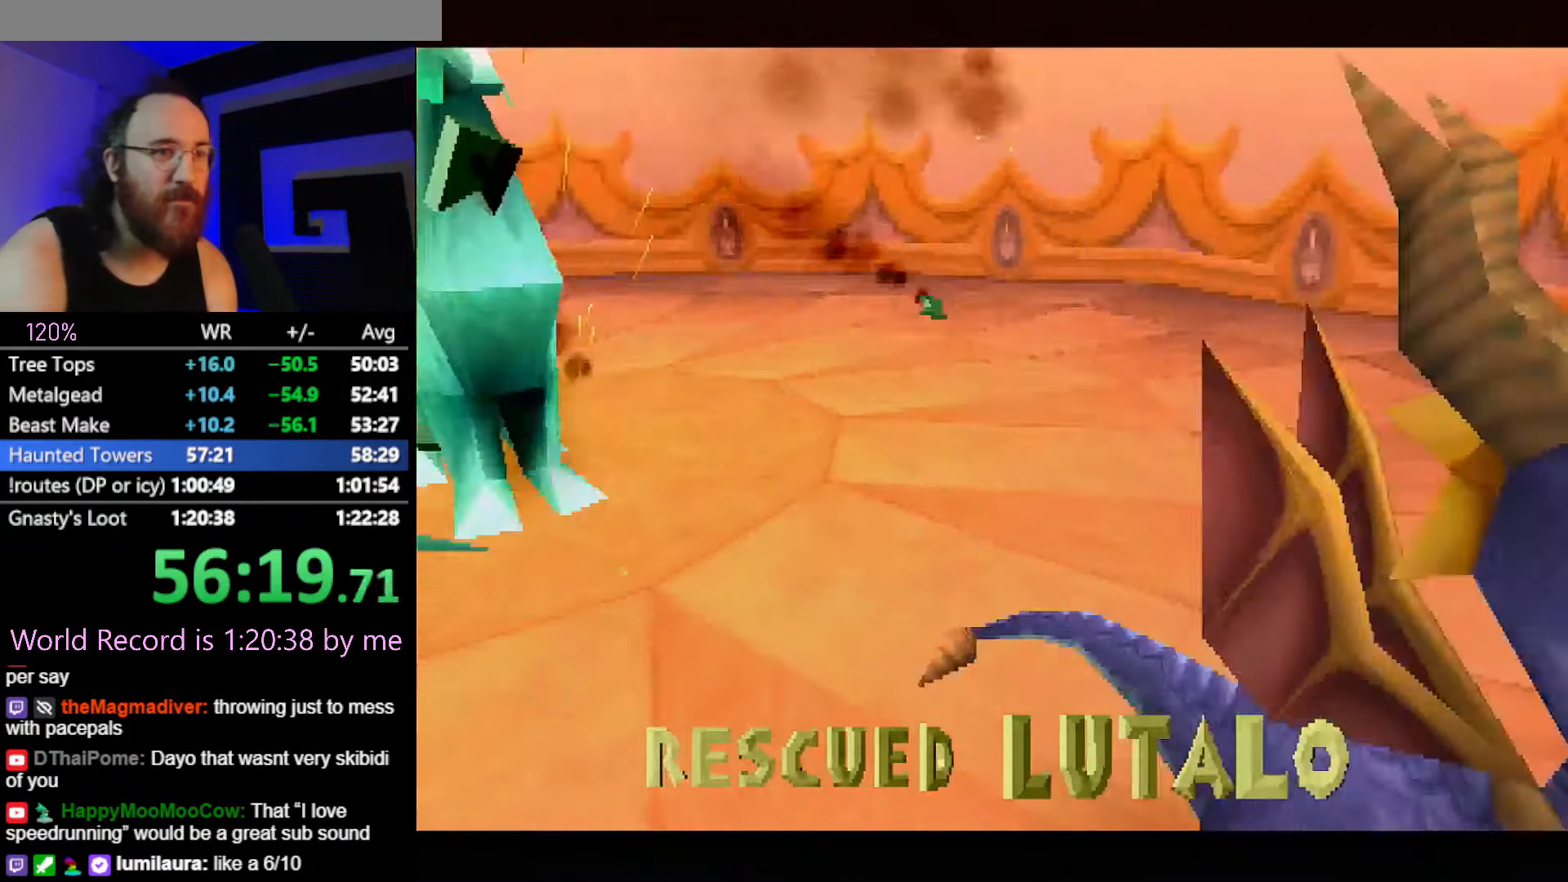
{"buttons": [], "button_events": [[50, "R1", "up"], [150, "R1", "down"], [234, "R1", "up"], [334, "R1", "down"], [417, "R1", "up"]]}
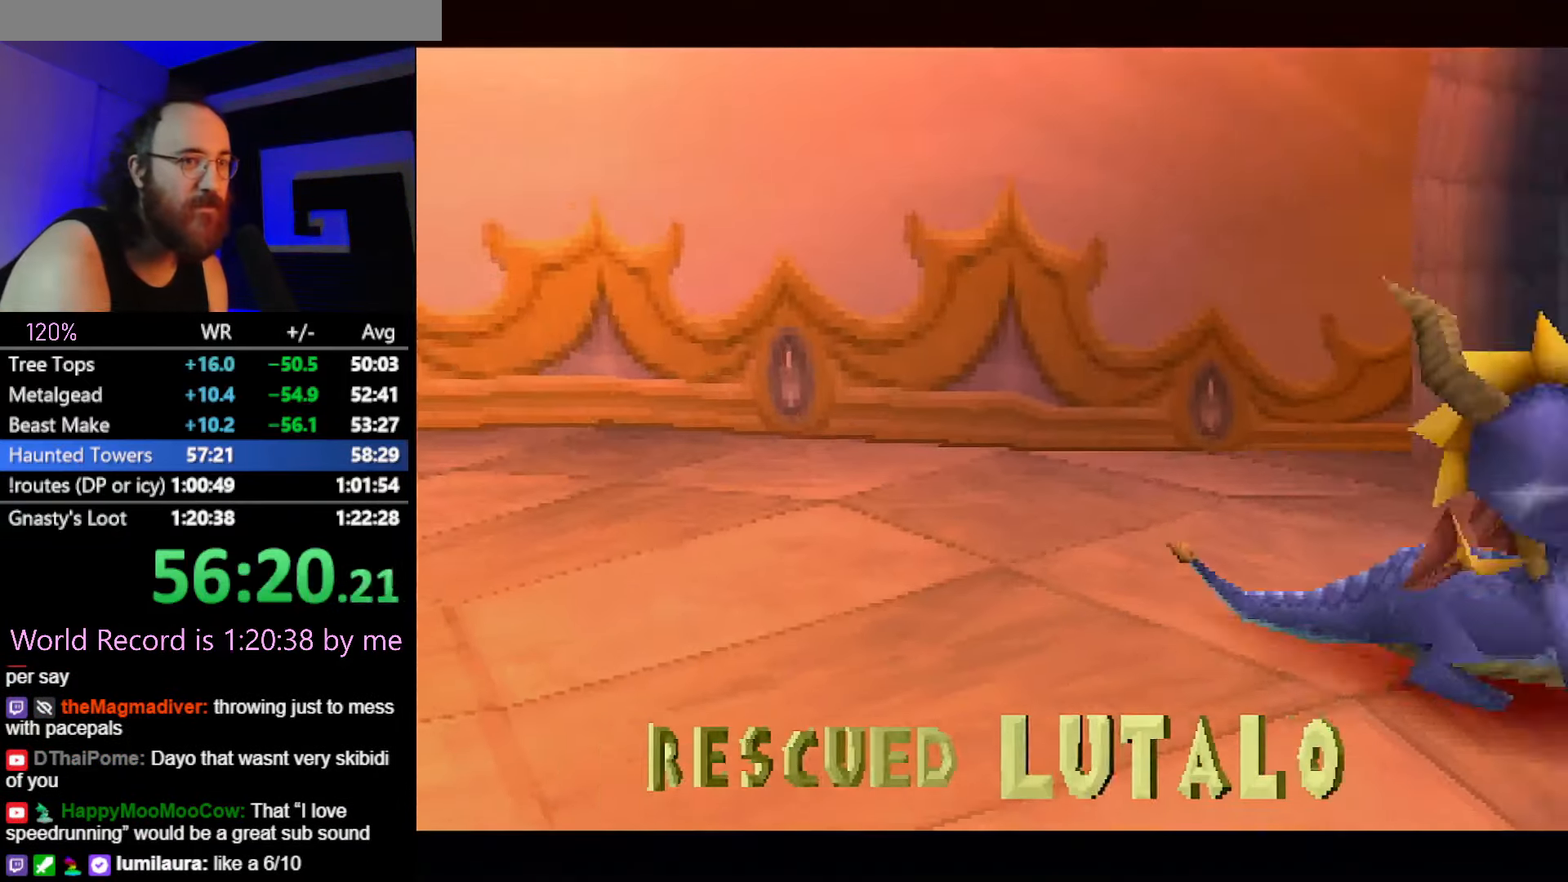
{"buttons": [], "button_events": [[34, "R1", "down"], [101, "R1", "up"], [334, "CROSS", "down"], [451, "CROSS", "up"]]}
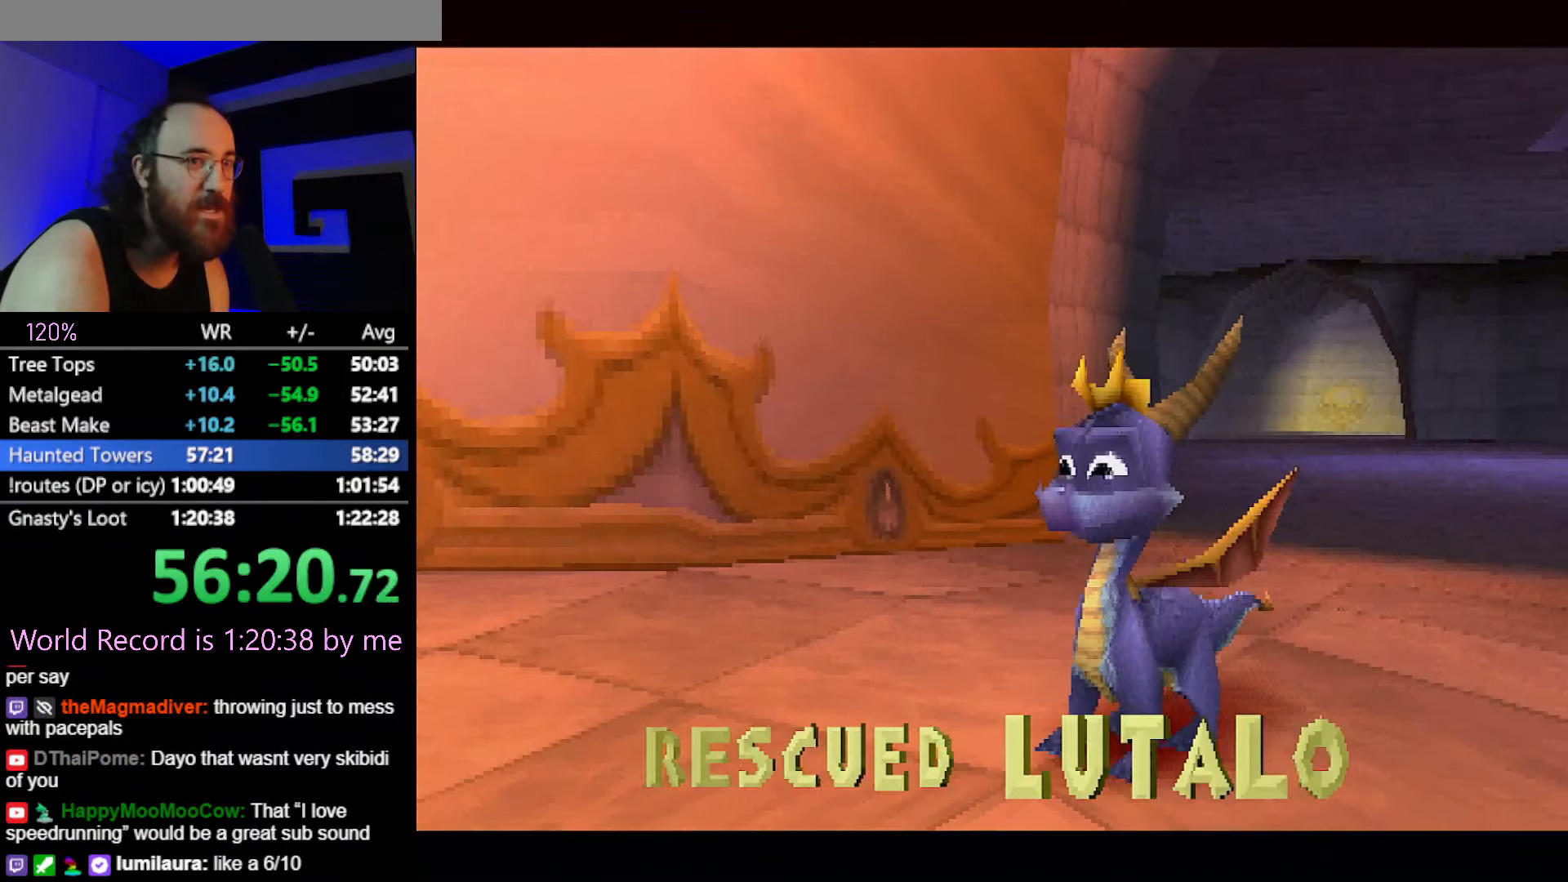
{"buttons": ["CROSS"], "button_events": [[50, "CROSS", "down"], [117, "CROSS", "up"], [200, "CROSS", "down"], [267, "CROSS", "up"], [334, "CROSS", "down"], [400, "CROSS", "up"], [484, "CROSS", "down"]]}
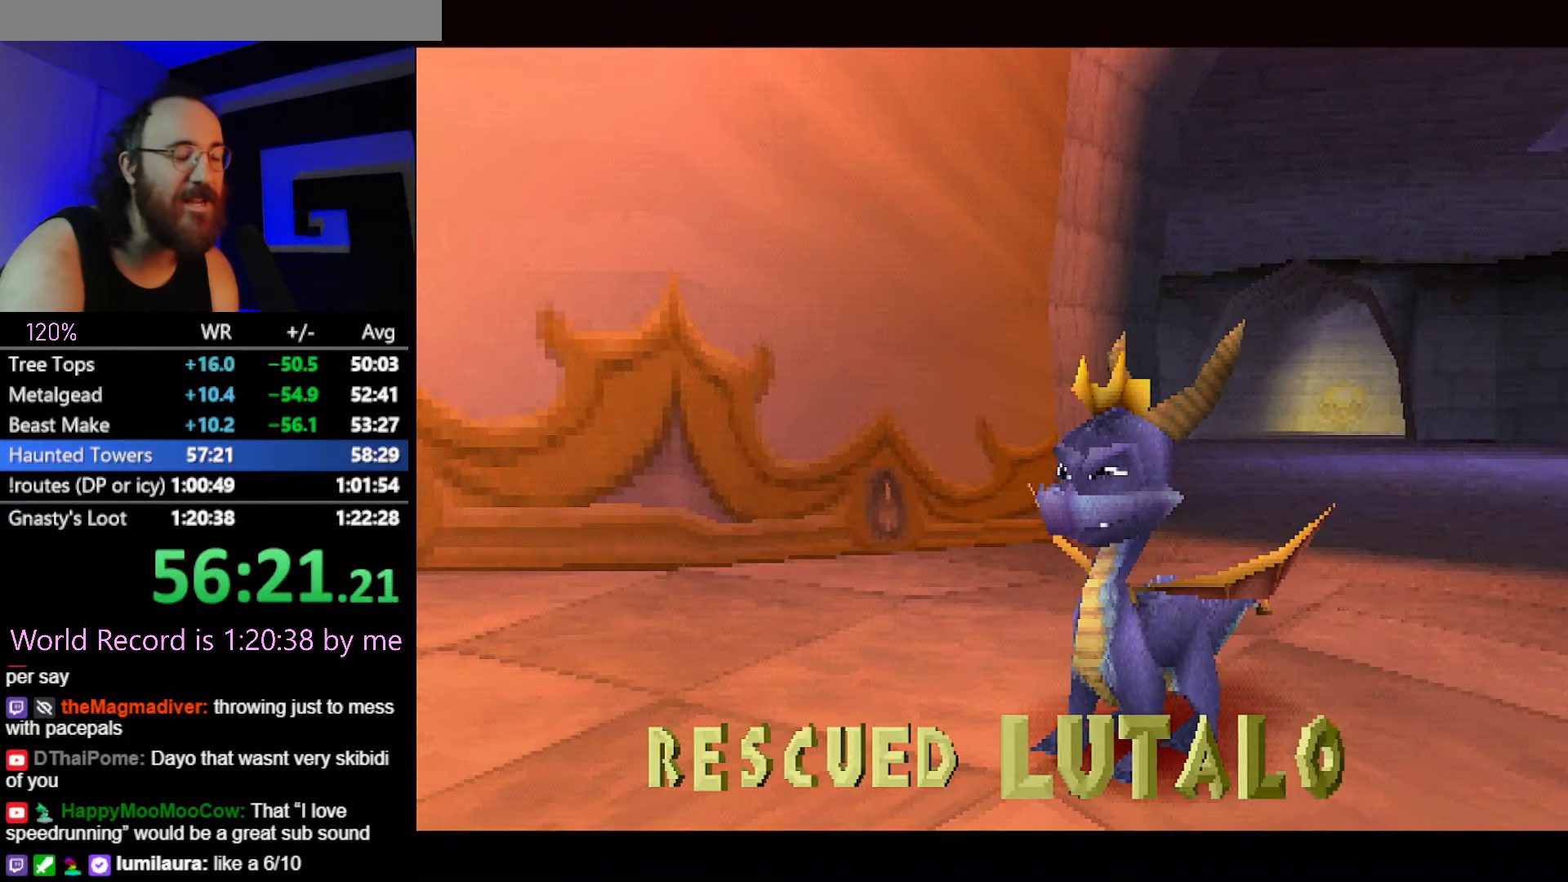
{"buttons": [], "button_events": [[183, "CROSS", "up"], [317, "CROSS", "down"], [317, "SQUARE", "down"], [384, "CROSS", "up"], [384, "SQUARE", "up"]]}
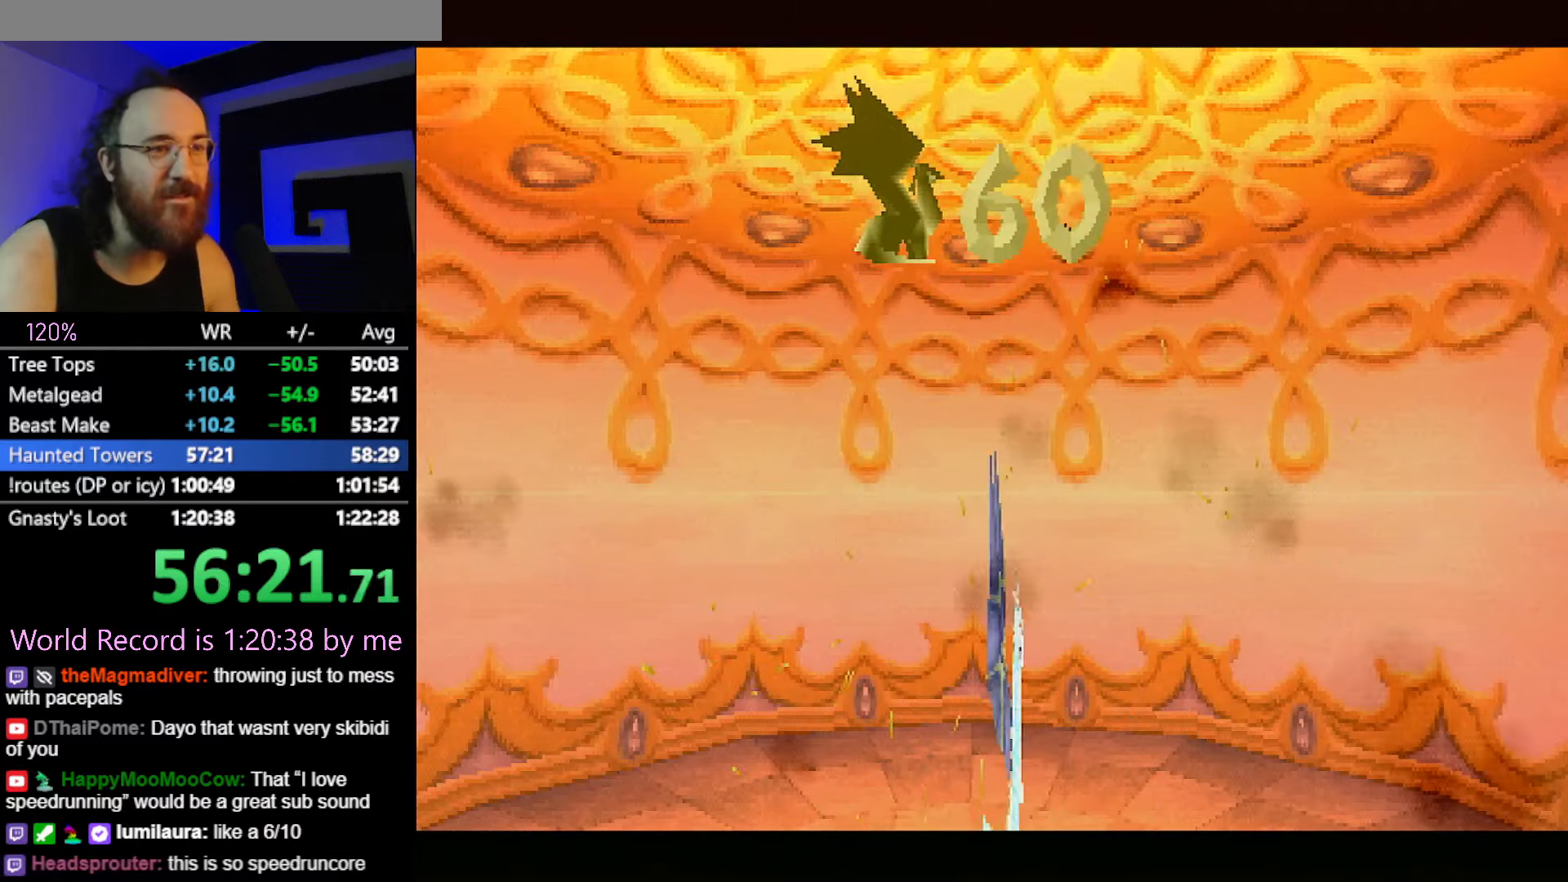
{"buttons": [], "button_events": []}
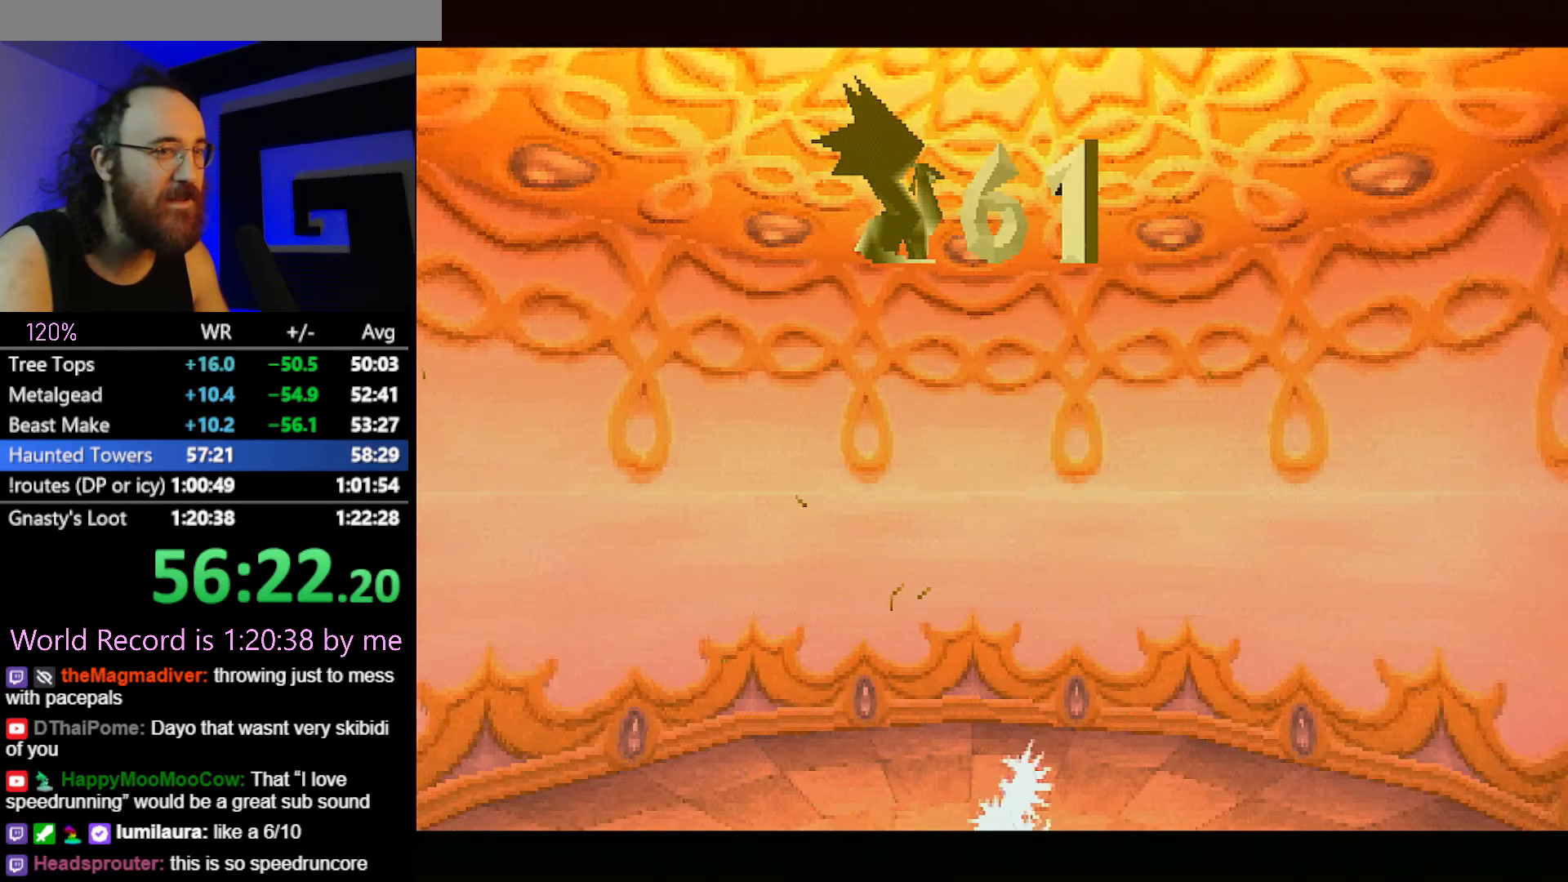
{"buttons": [], "button_events": [[367, "CROSS", "down"], [501, "CROSS", "up"]]}
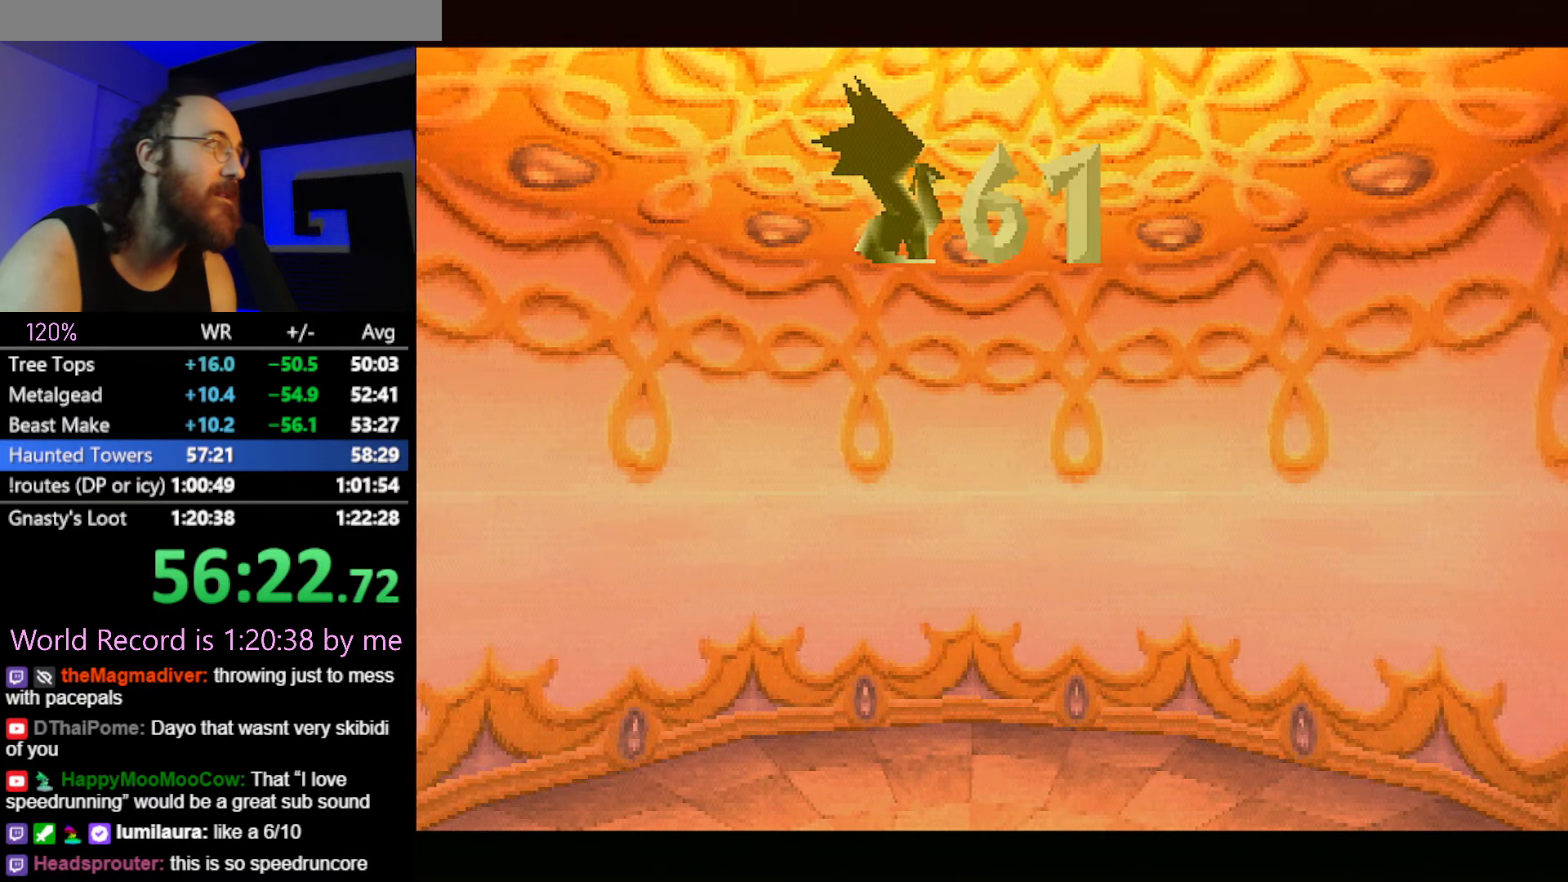
{"buttons": ["CROSS"], "button_events": [[66, "CROSS", "down"], [166, "CROSS", "up"], [267, "CROSS", "down"], [350, "CROSS", "up"], [450, "CROSS", "down"]]}
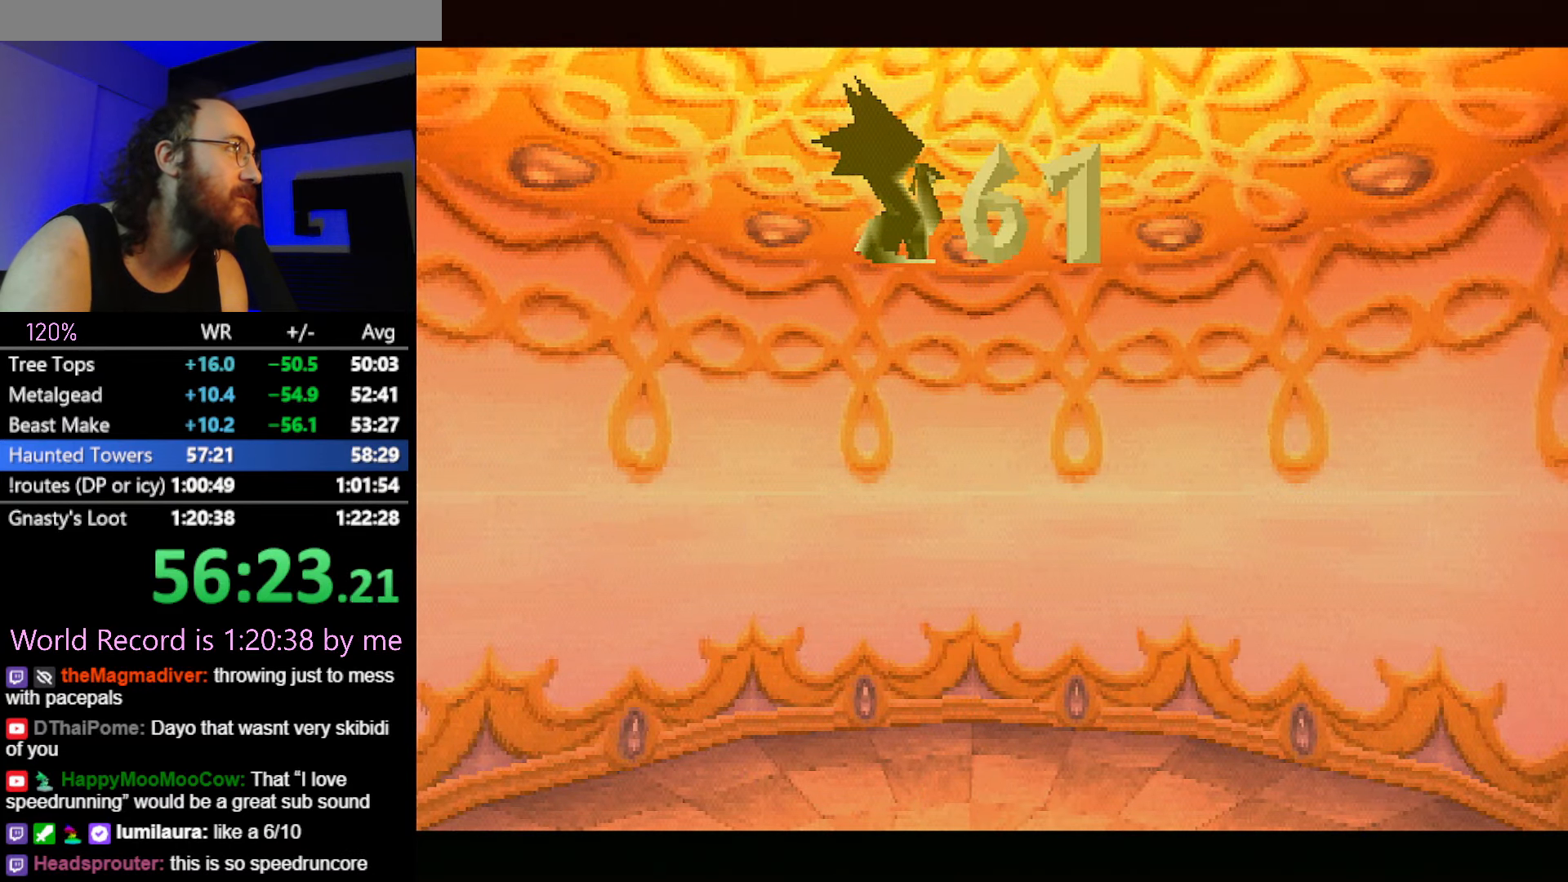
{"buttons": ["CROSS"], "button_events": [[33, "CROSS", "up"], [150, "CROSS", "down"], [217, "CROSS", "up"], [317, "CROSS", "down"], [384, "CROSS", "up"], [484, "CROSS", "down"]]}
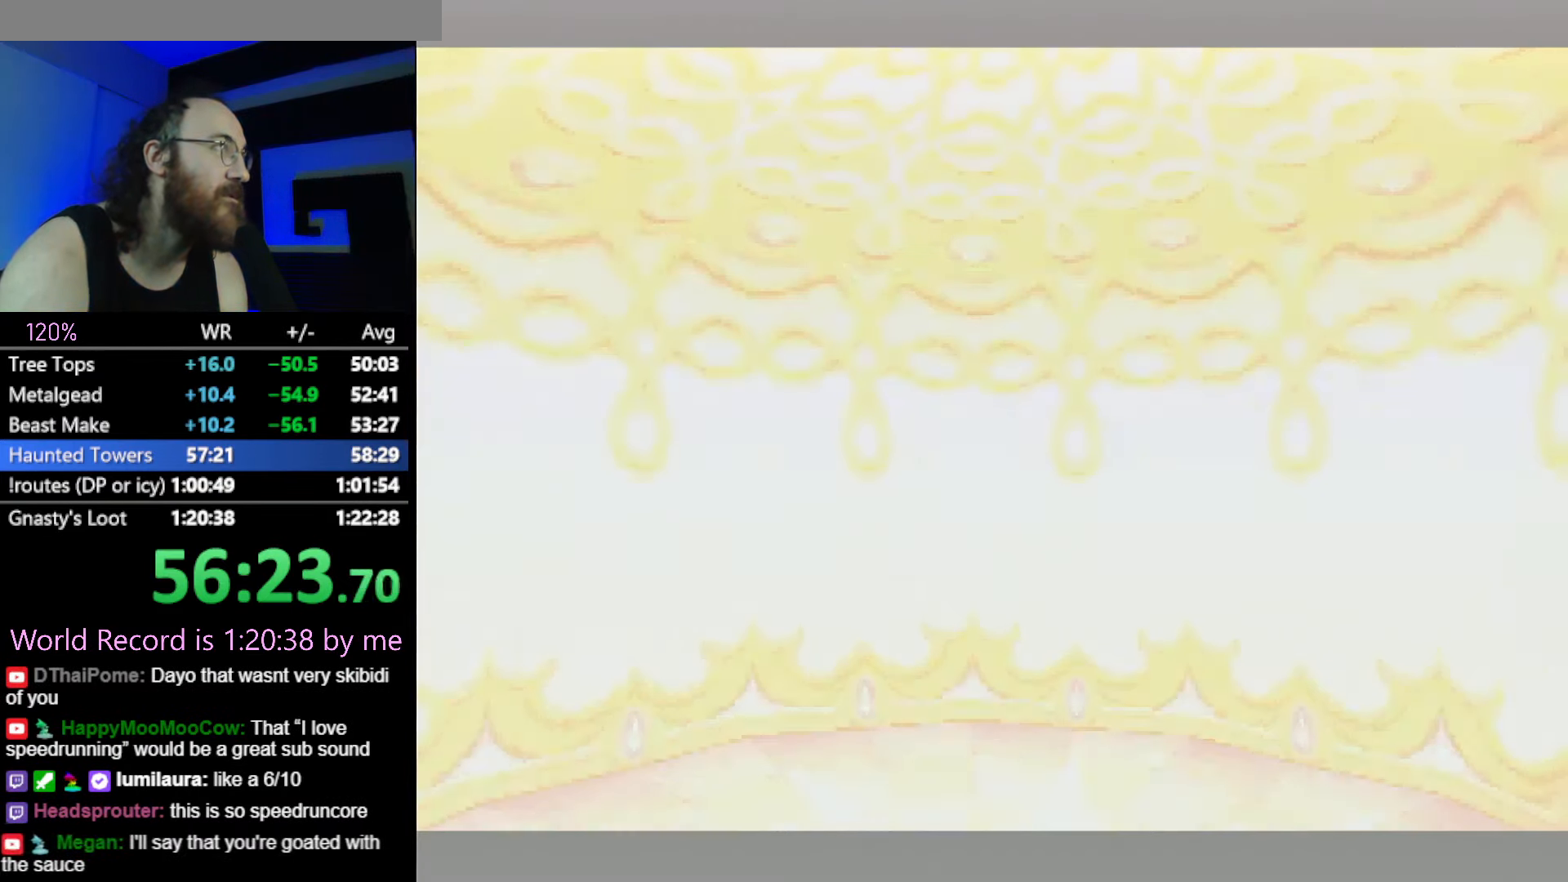
{"buttons": [], "button_events": [[33, "CROSS", "up"], [150, "CROSS", "down"], [200, "CROSS", "up"]]}
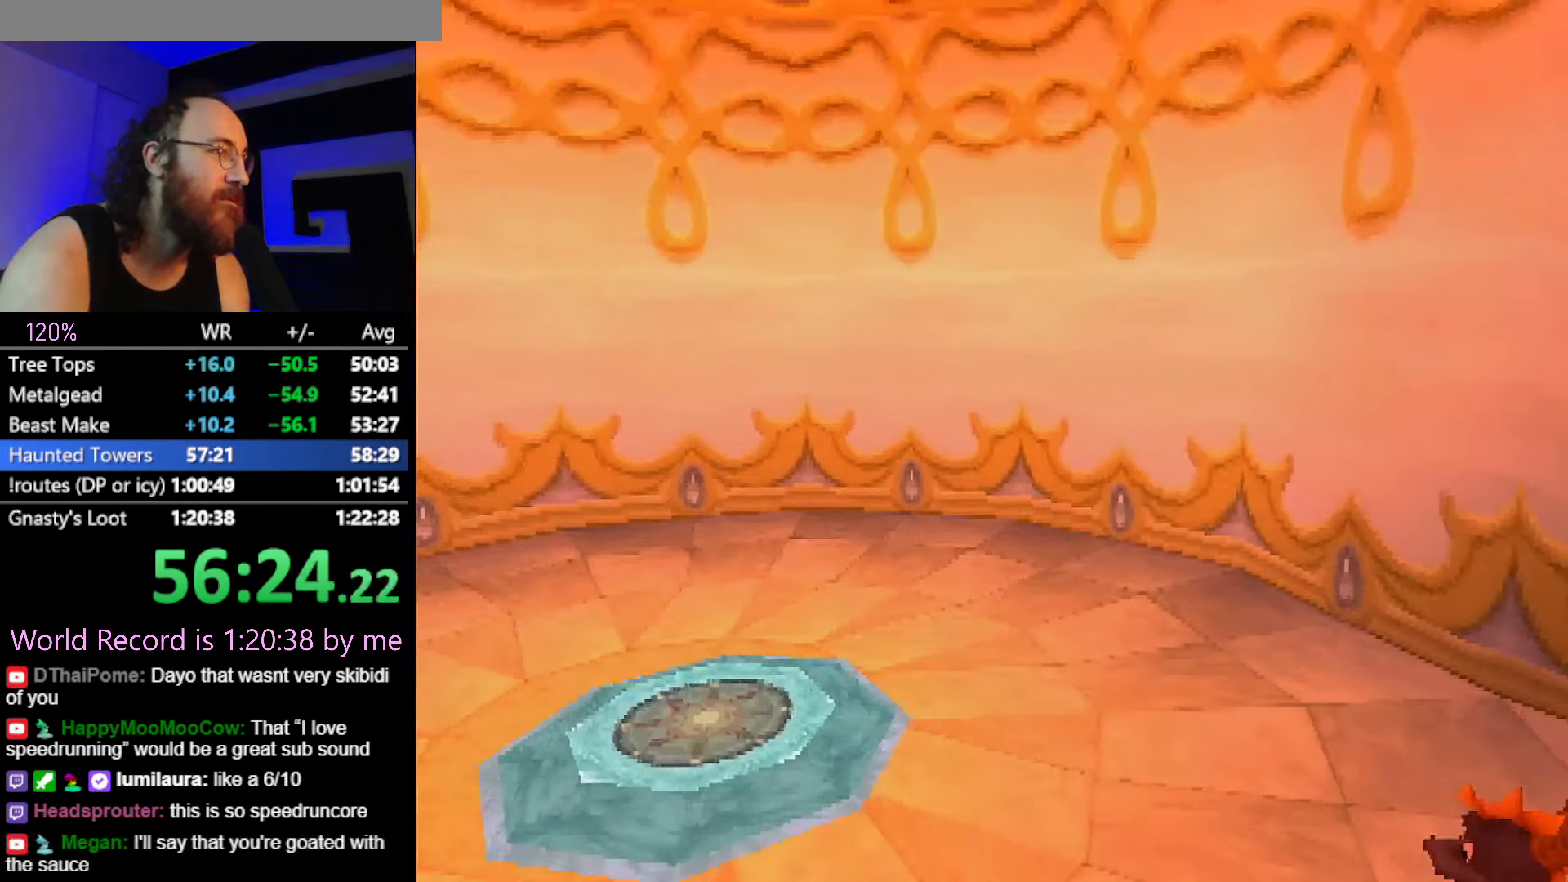
{"buttons": ["SQUARE"], "button_events": [[350, "CROSS", "down"], [417, "SQUARE", "down"], [451, "CROSS", "up"]]}
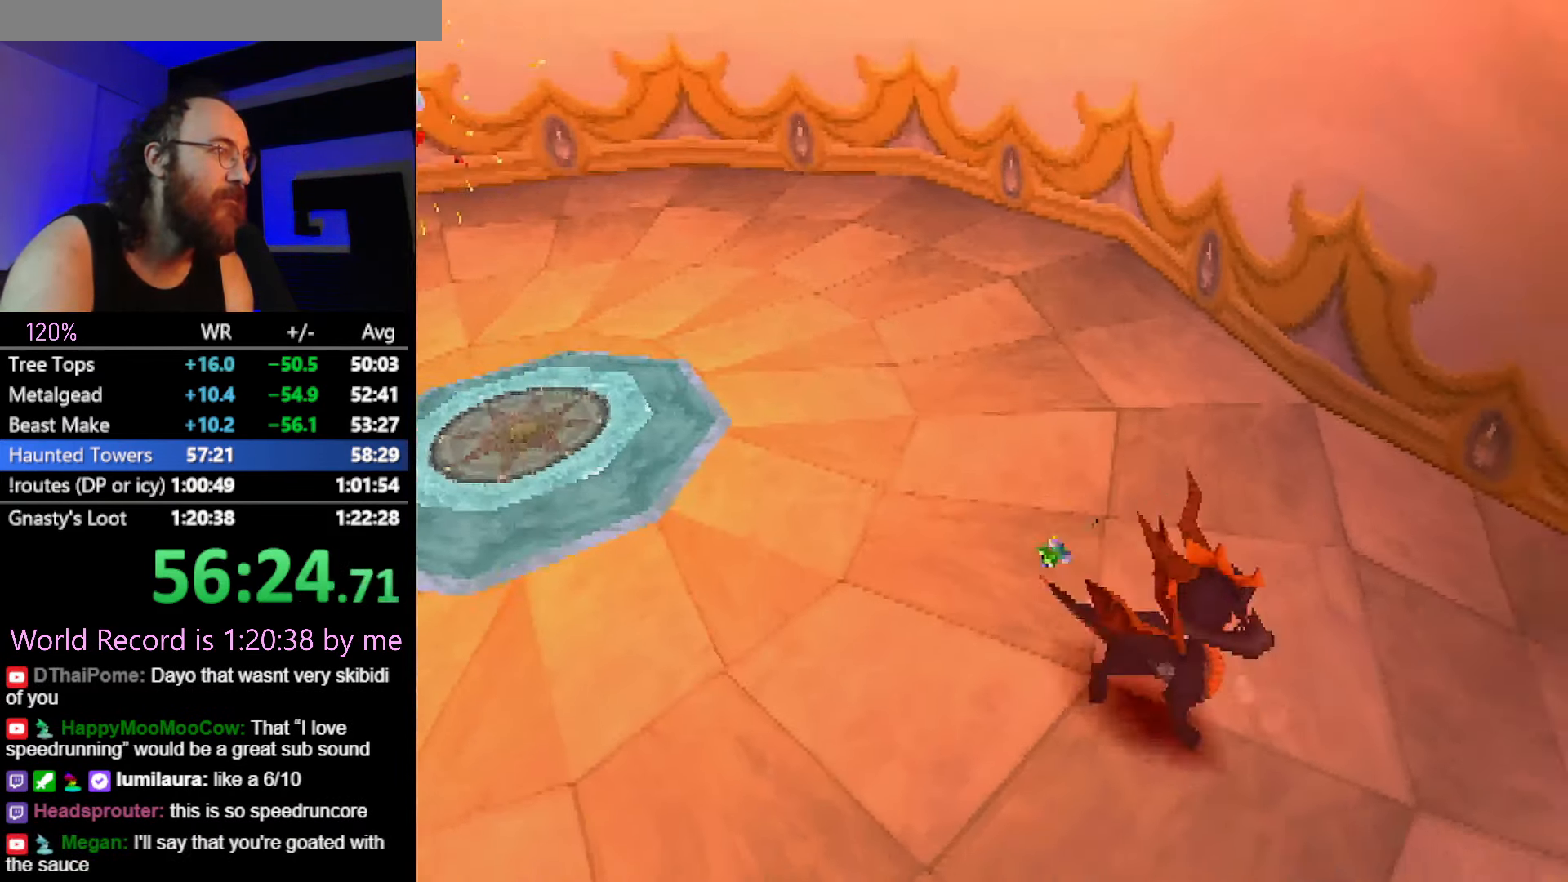
{"buttons": ["SQUARE"], "button_events": [[166, "CROSS", "down"], [317, "CROSS", "up"]]}
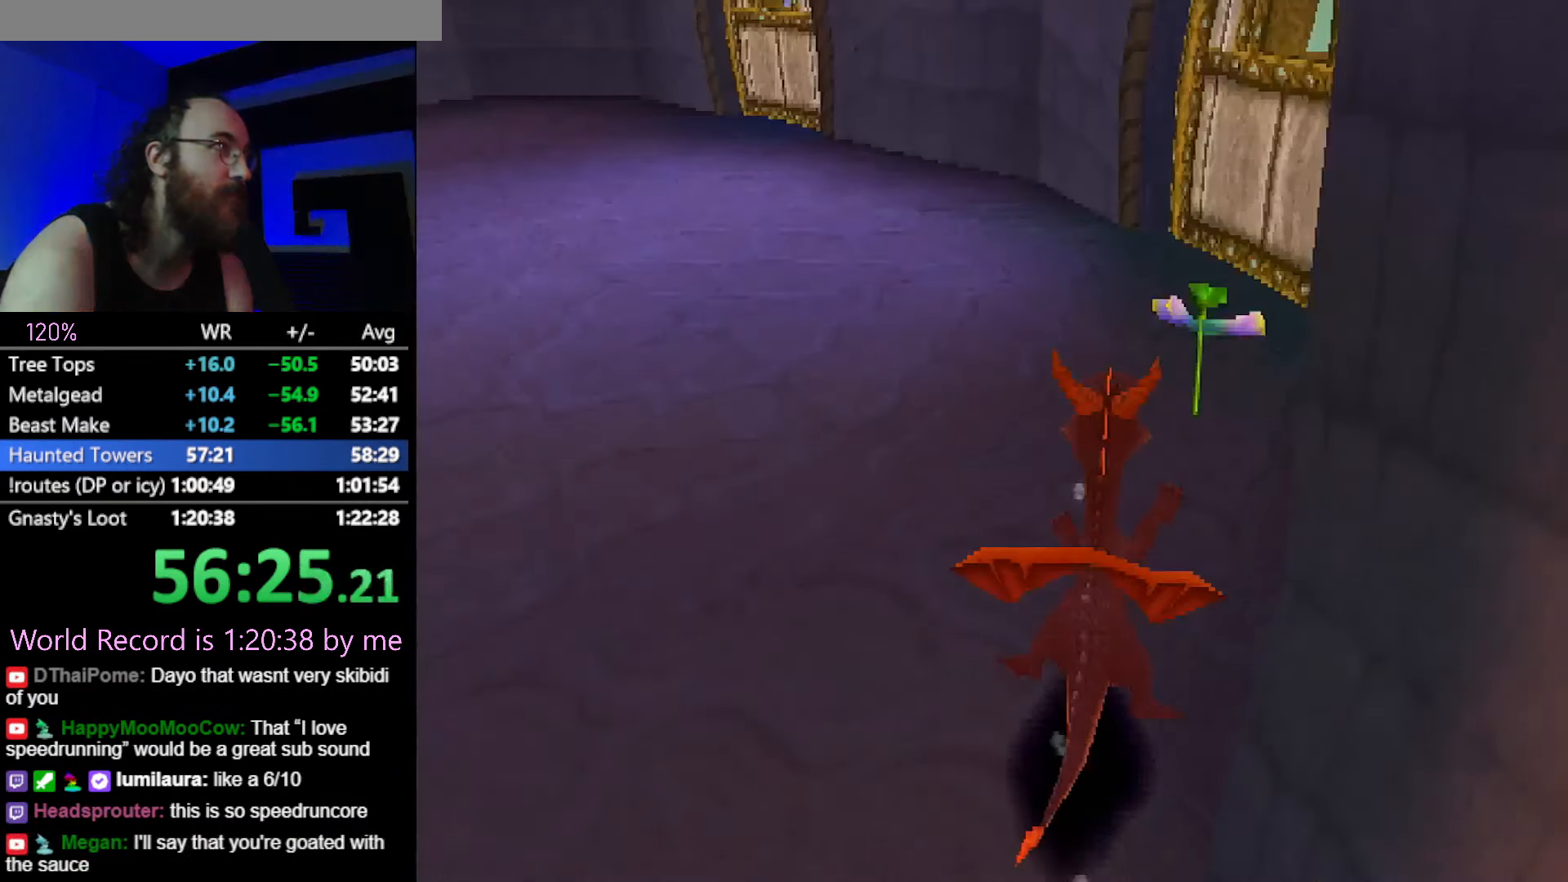
{"buttons": ["SQUARE"], "button_events": []}
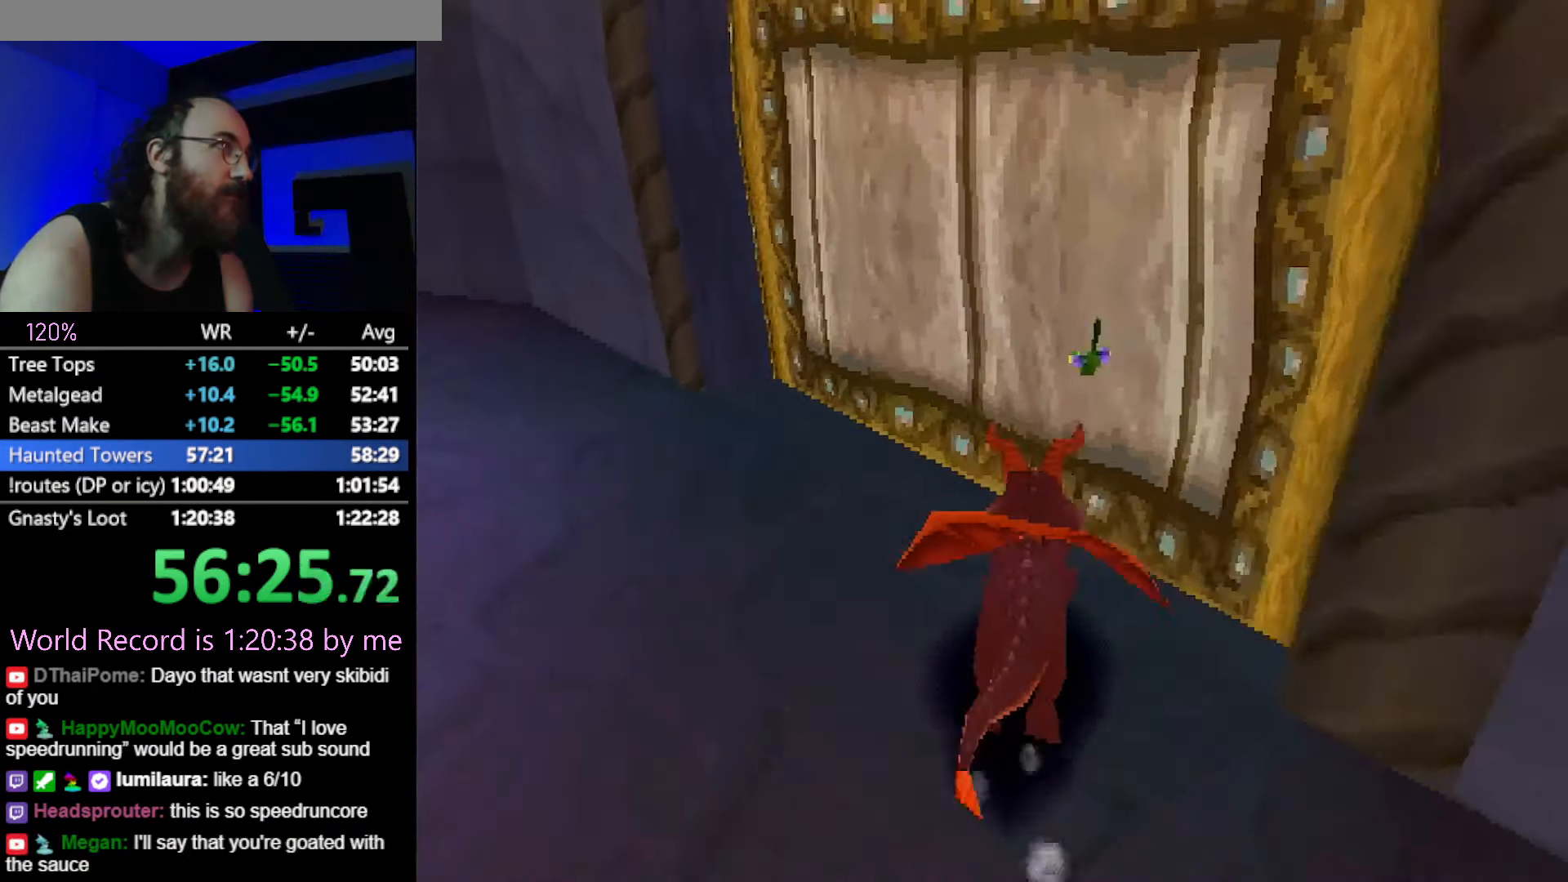
{"buttons": ["SQUARE"], "button_events": [[216, "CIRCLE", "down"], [216, "SQUARE", "up"], [283, "CIRCLE", "up"], [283, "SQUARE", "down"]]}
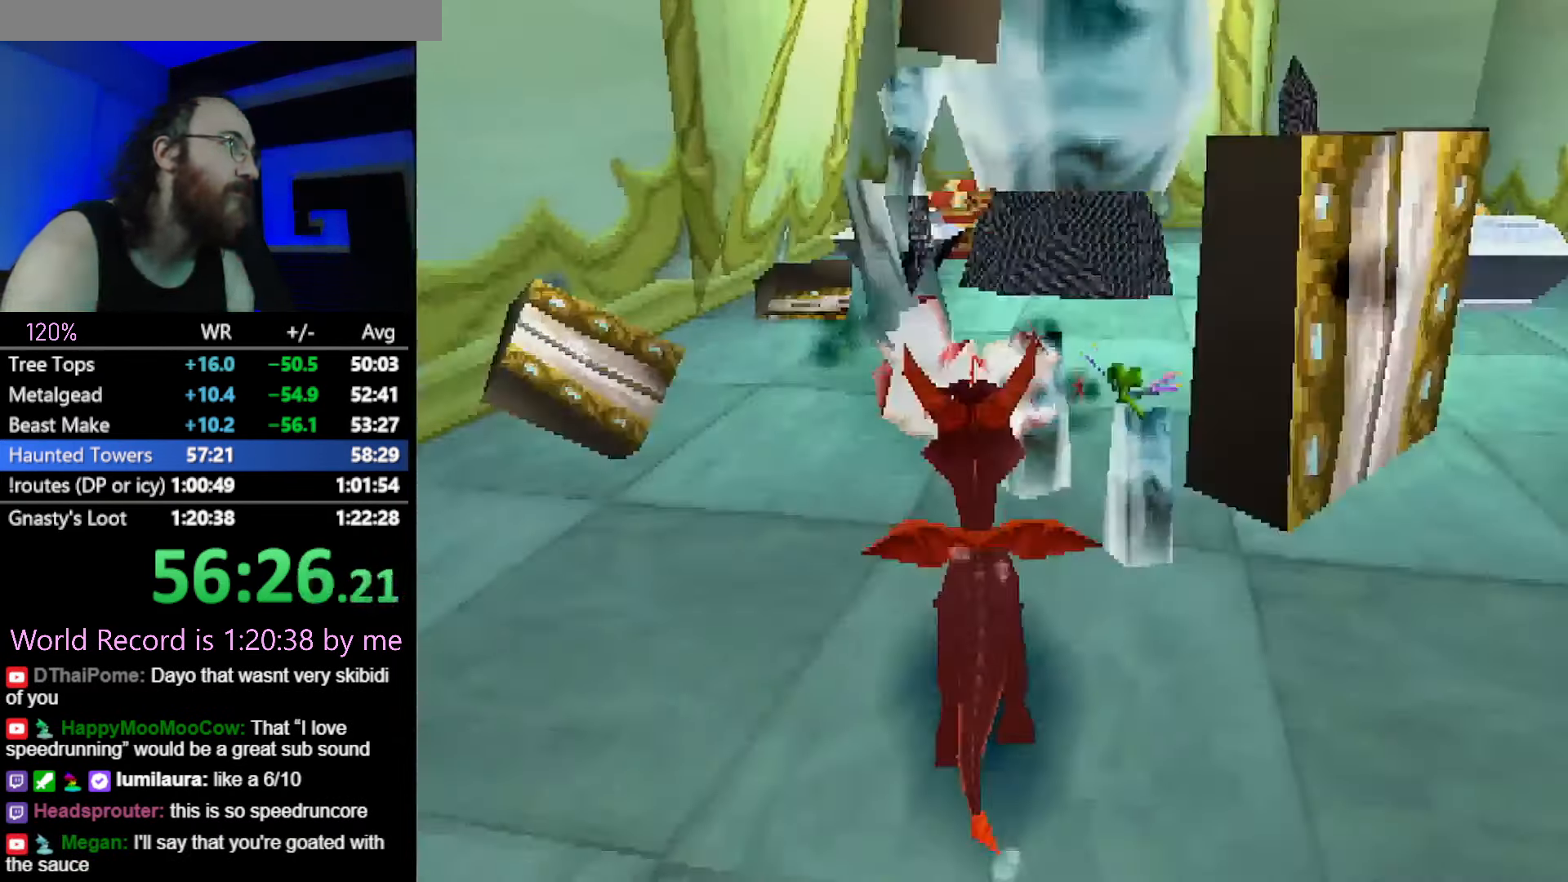
{"buttons": ["SQUARE"], "button_events": []}
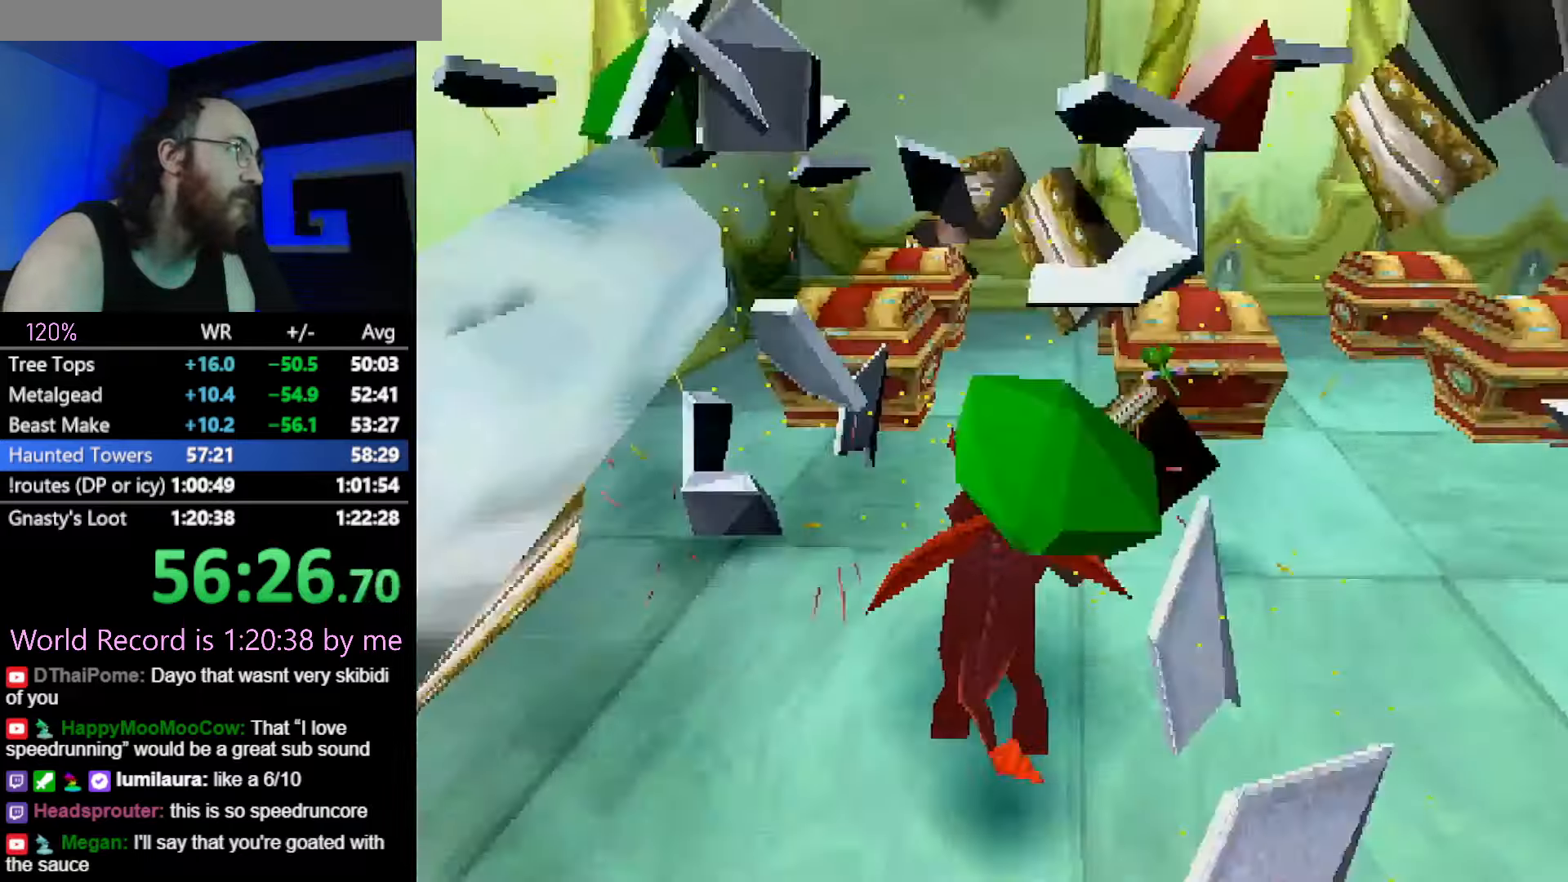
{"buttons": ["CROSS"]}
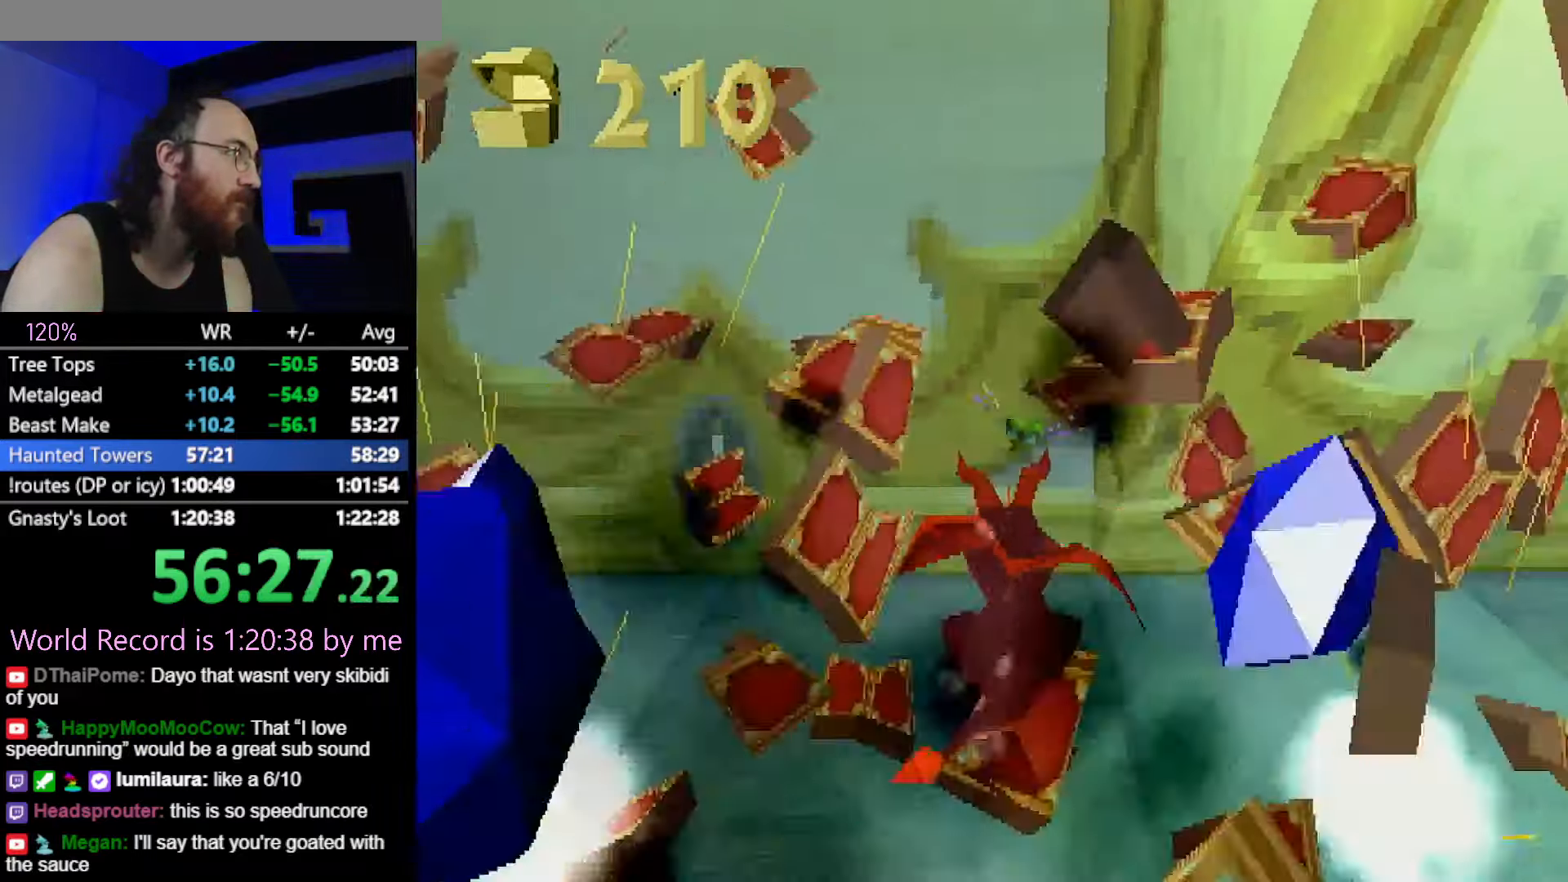
{"buttons": ["SQUARE"]}
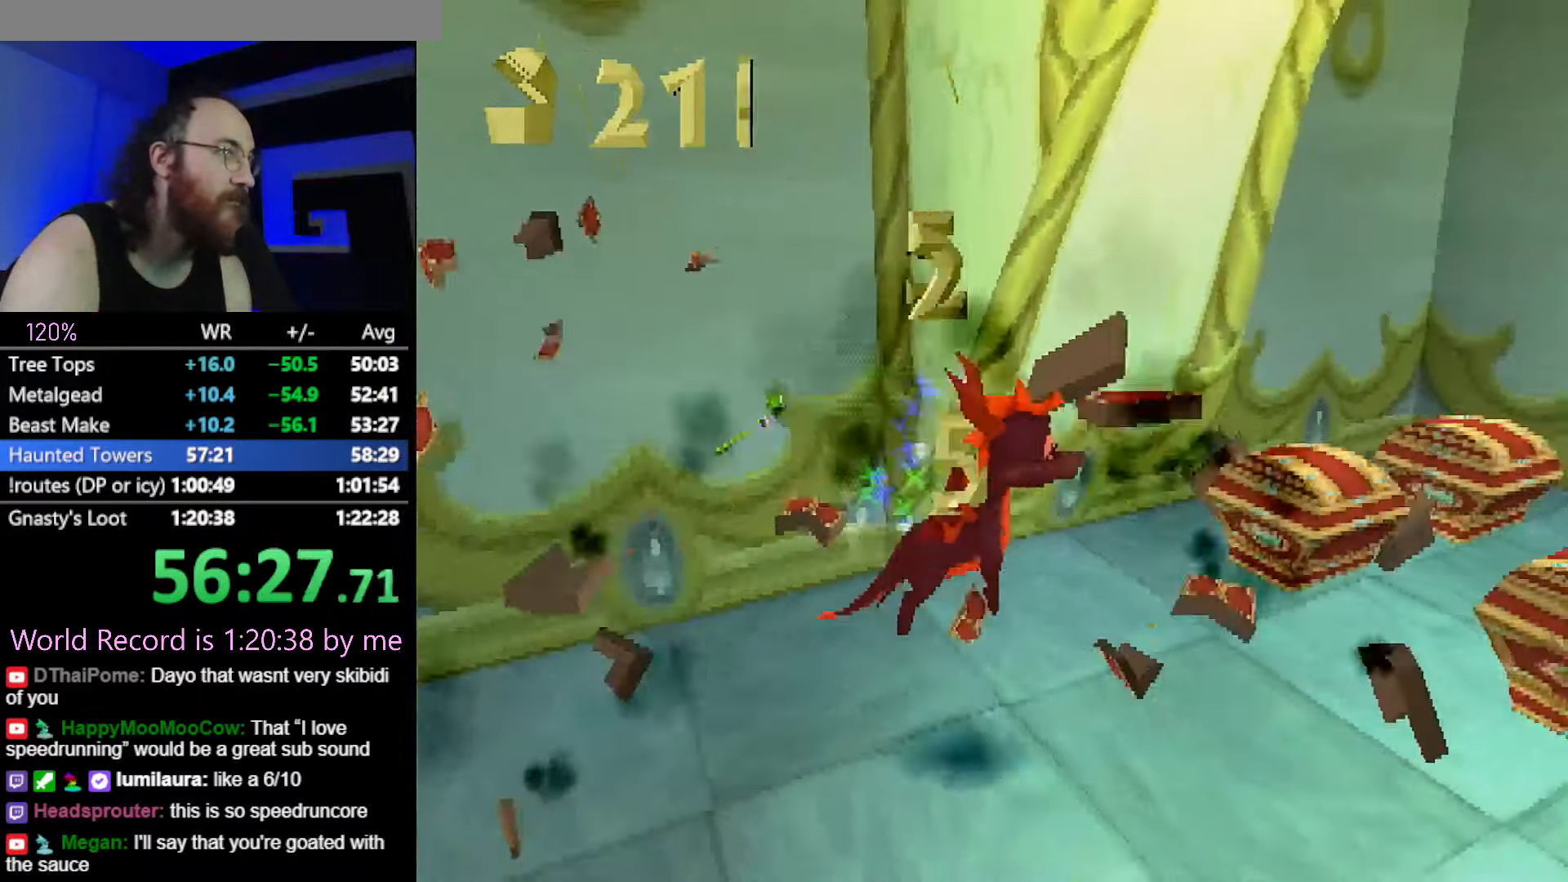
{"buttons": ["SQUARE"], "button_events": []}